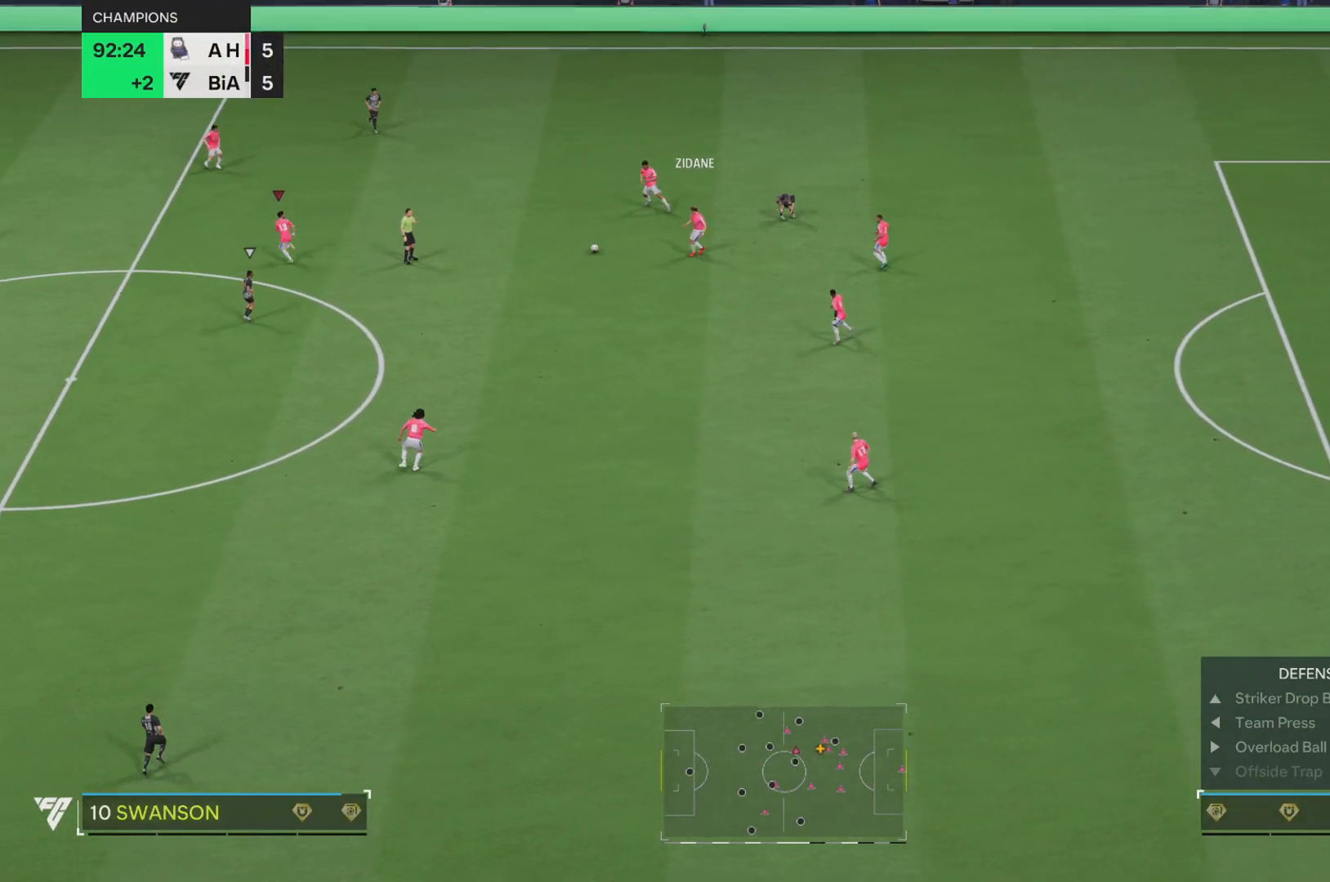
Gameplay with a controller (PlayStation layout); each line is a JSON object with the inputs held at the frame after it. "events" lists button and stick changes between this image and that frame as [ms after this image, input, new state], when the widget could be followed in between. Not read: L3 R3.
{"buttons": [], "left_stick": "up-left", "right_stick": "center", "events": [[267, "left_stick", "down-left"], [367, "left_stick", "up-left"]]}
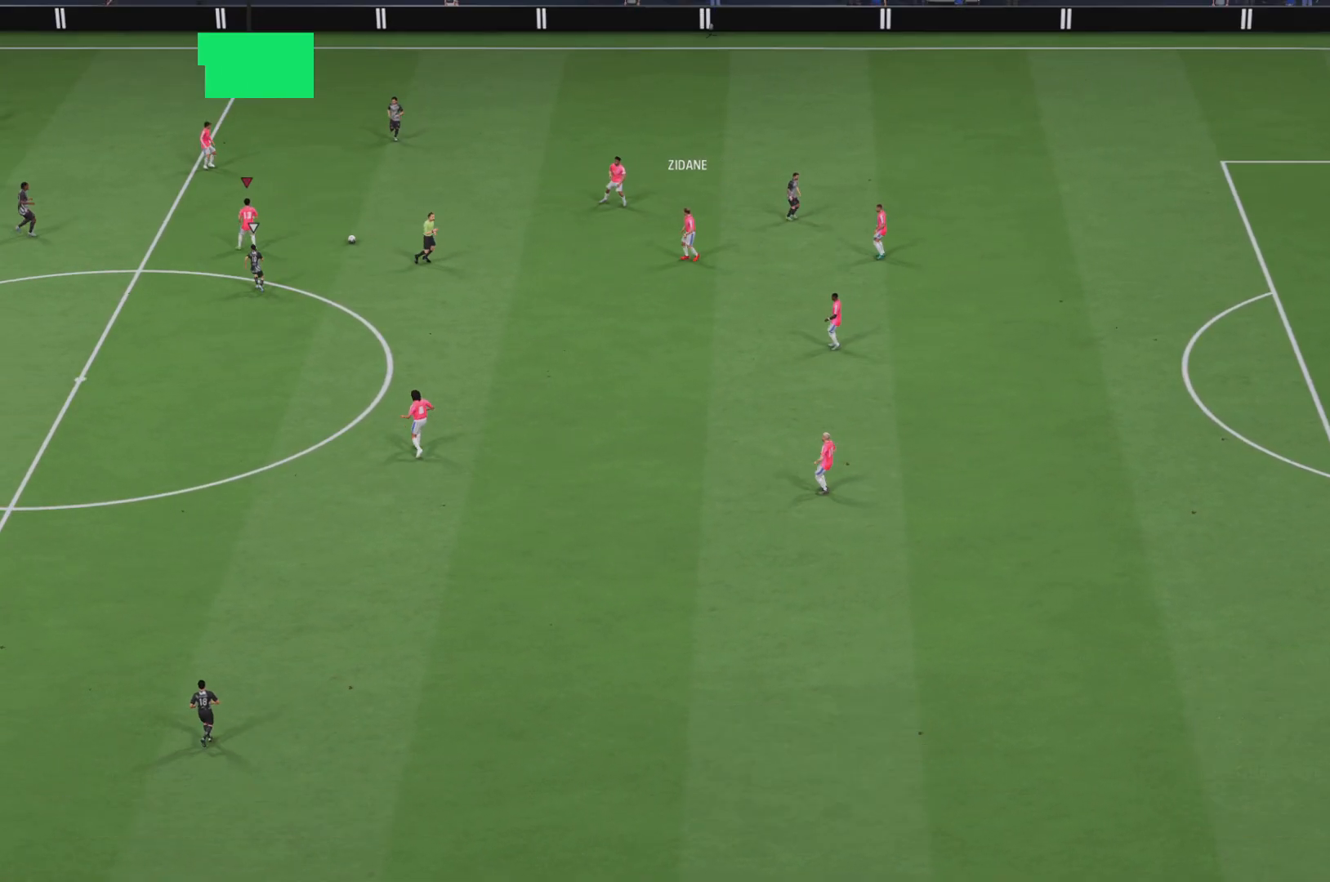
{"buttons": [], "left_stick": "center", "right_stick": "center", "events": [[233, "L1", "down"], [267, "CROSS", "down"], [400, "CROSS", "up"], [433, "L1", "up"], [467, "left_stick", "center"]]}
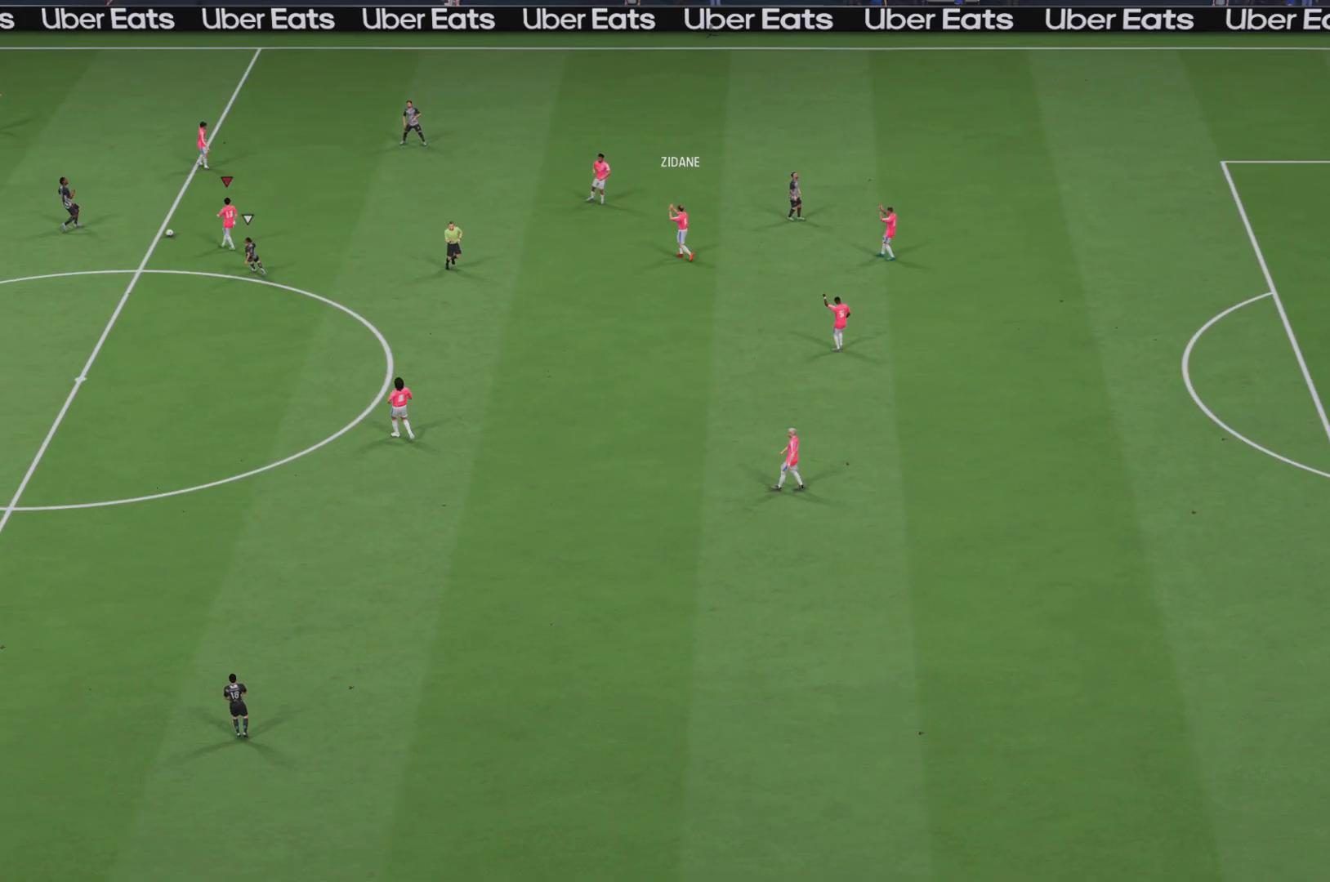
{"buttons": ["R2"], "left_stick": "center", "right_stick": "center", "events": [[184, "R2", "down"]]}
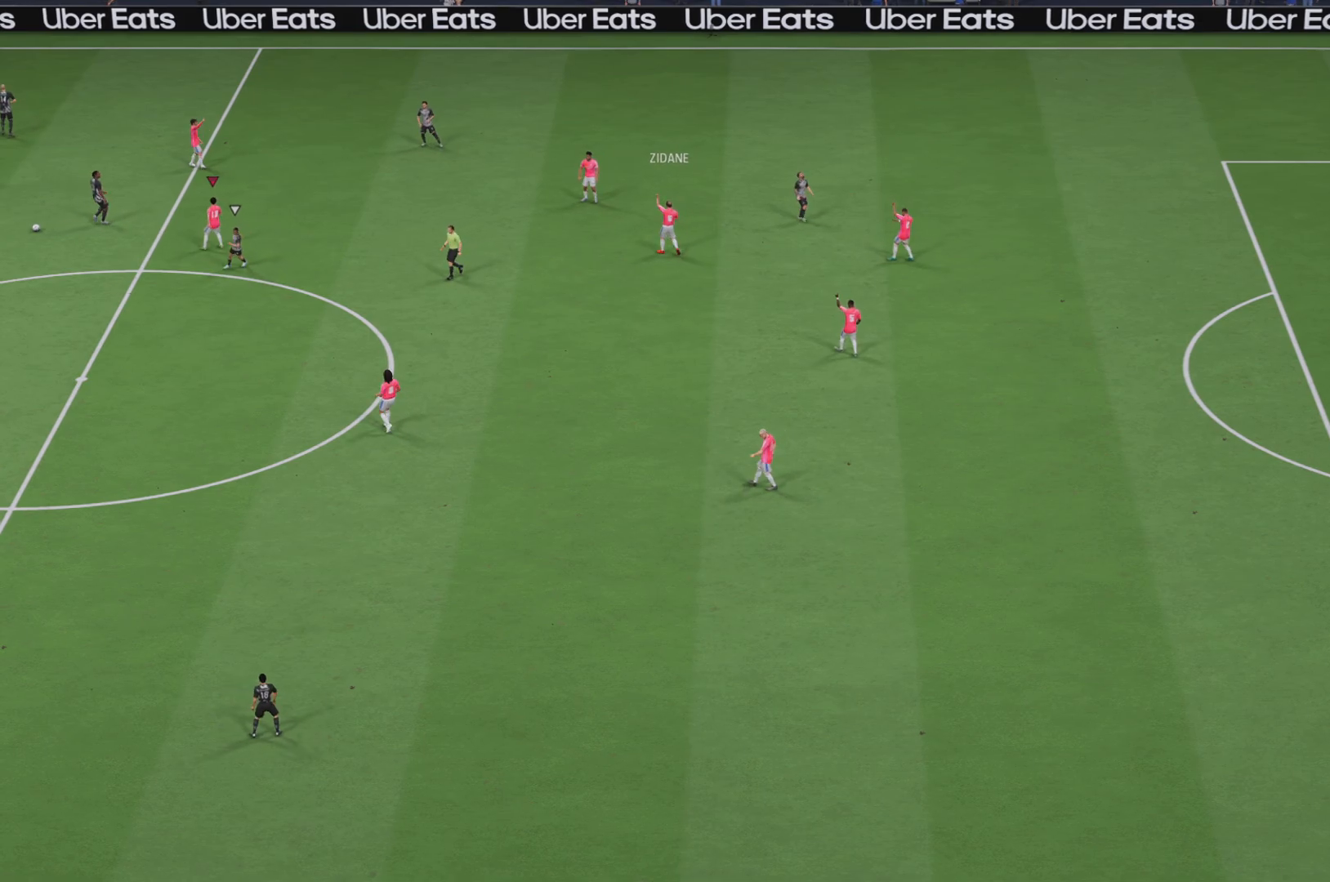
{"buttons": [], "left_stick": "center", "right_stick": "center", "events": [[250, "R2", "up"]]}
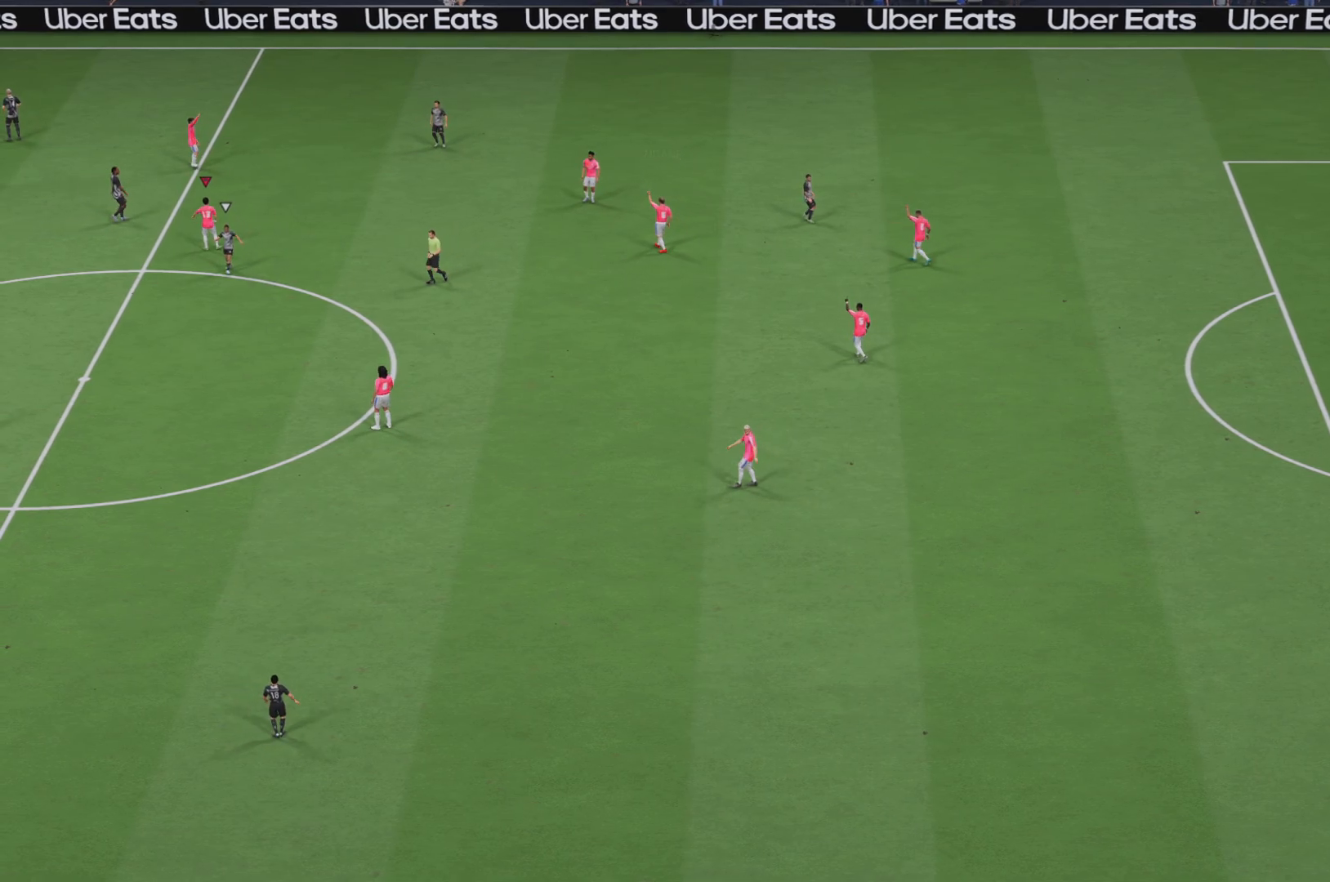
{"buttons": [], "left_stick": "center", "right_stick": "center", "events": []}